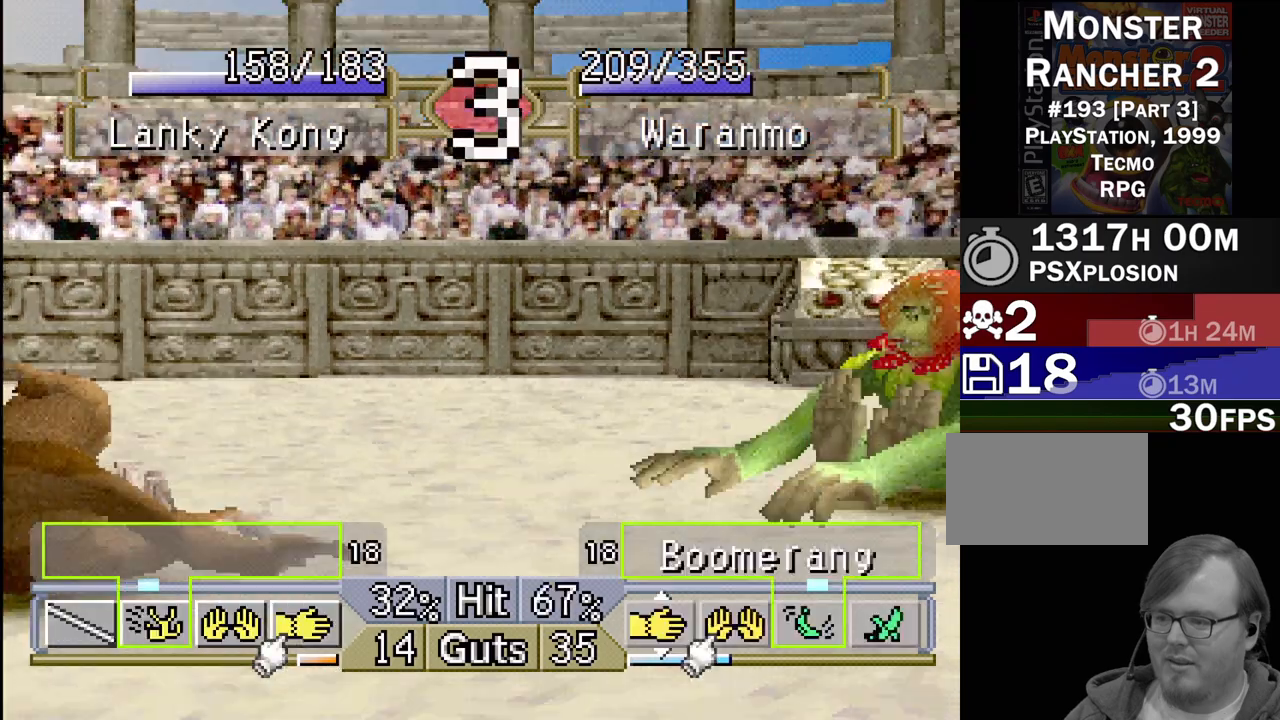
Gameplay with a controller (PlayStation layout); each line is a JSON object with the inputs held at the frame after it. "events" lists button and stick changes between this image and that frame as [ms after this image, input, new state], when the widget could be followed in between. Not read: L3 R3.
{"buttons": ["DPAD_RIGHT"], "events": []}
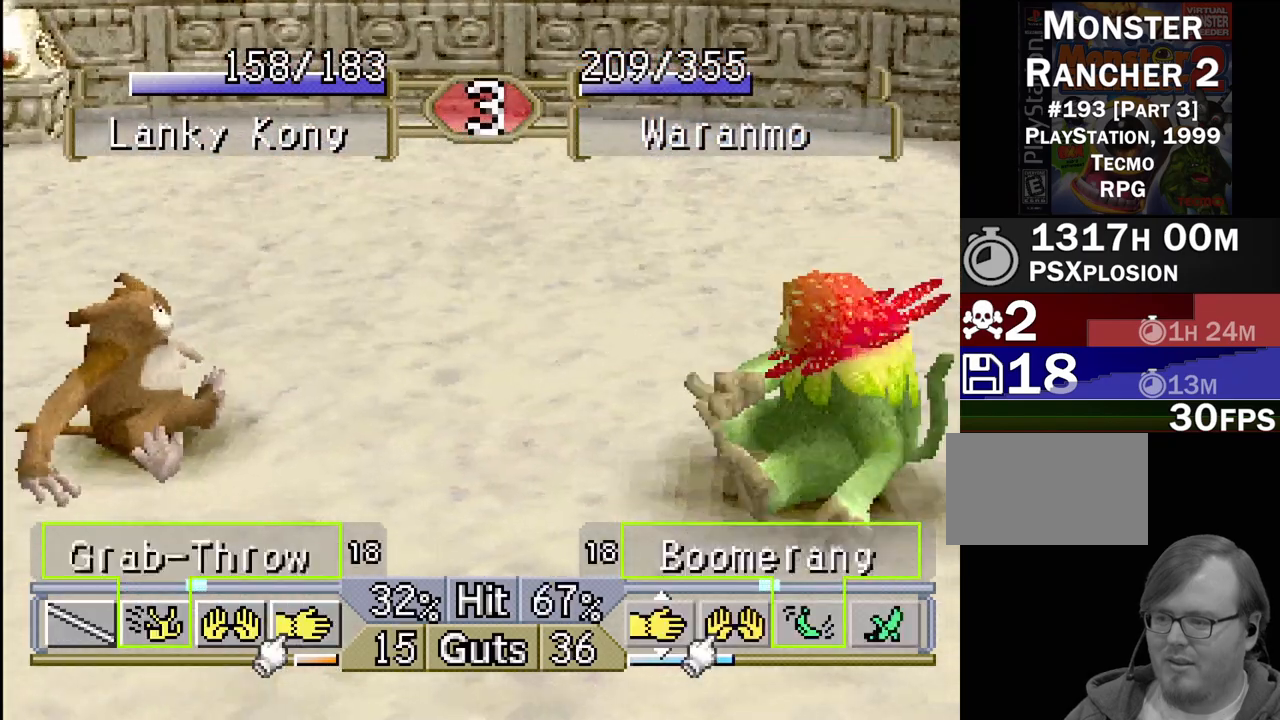
{"buttons": ["DPAD_RIGHT"], "events": [[350, "CROSS", "down"], [483, "CROSS", "up"]]}
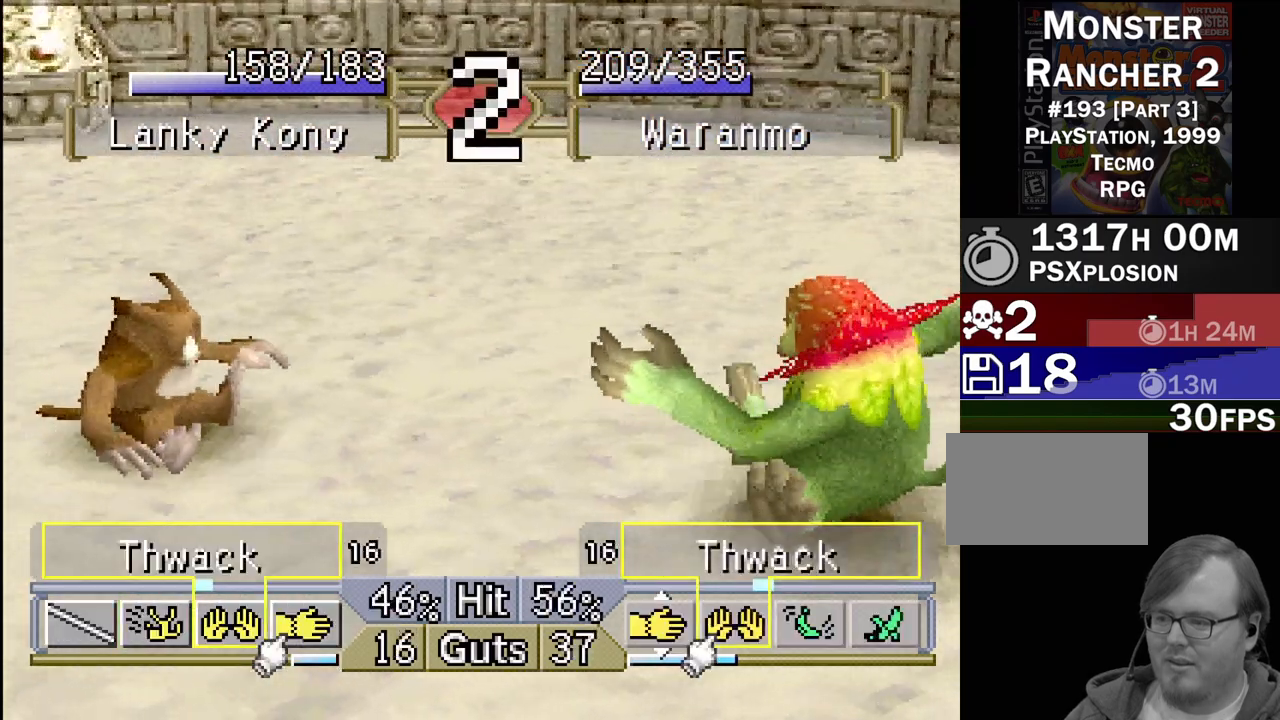
{"buttons": ["DPAD_RIGHT"], "events": [[167, "CROSS", "down"], [267, "CROSS", "up"]]}
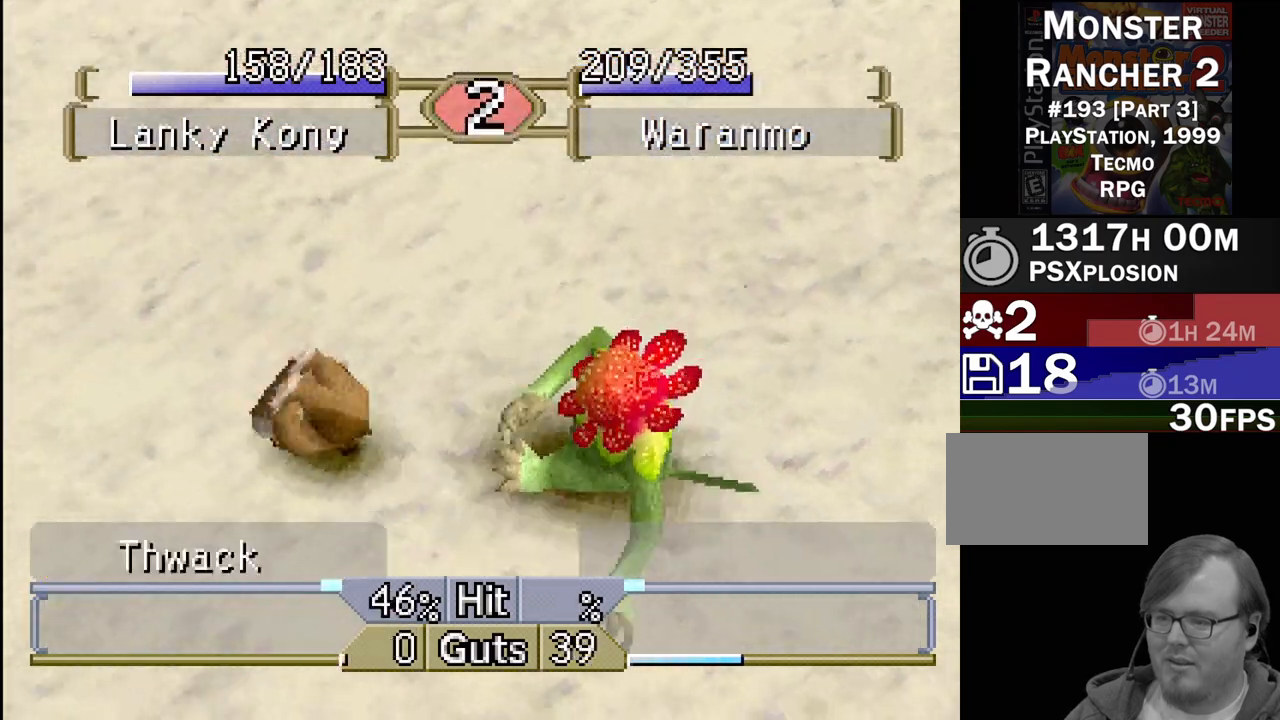
{"buttons": [], "events": [[17, "DPAD_RIGHT", "up"]]}
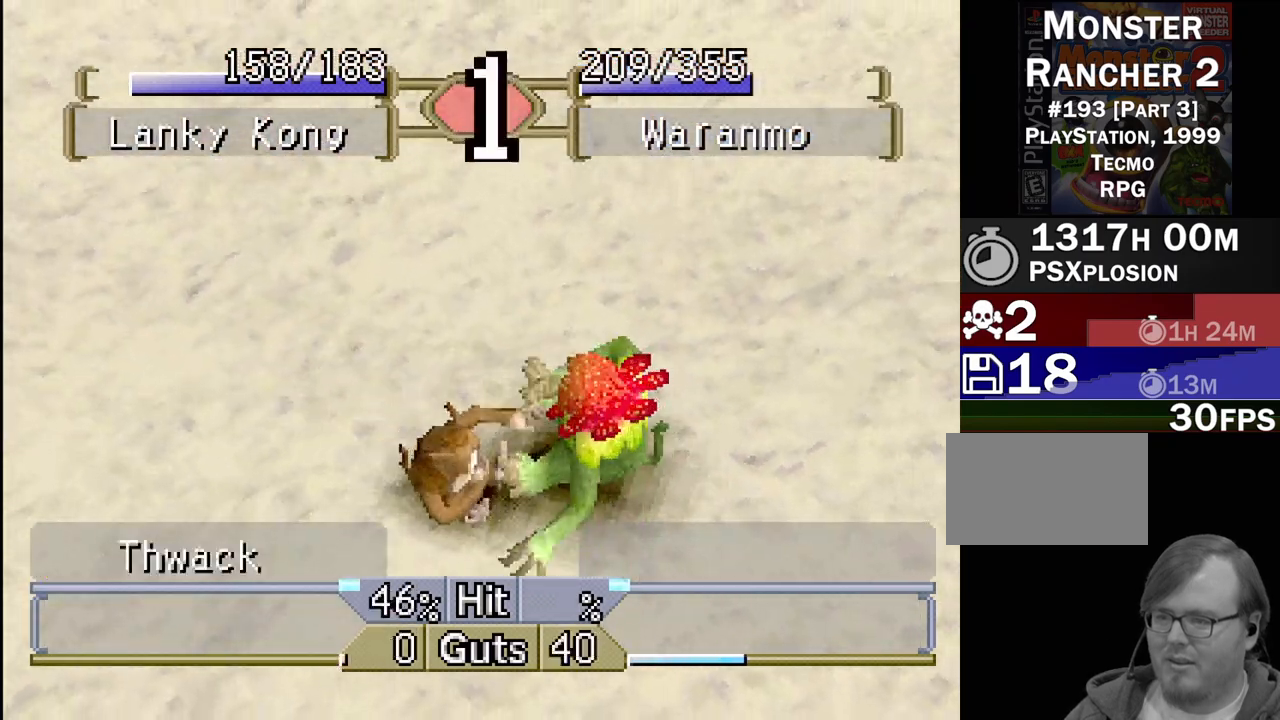
{"buttons": [], "events": []}
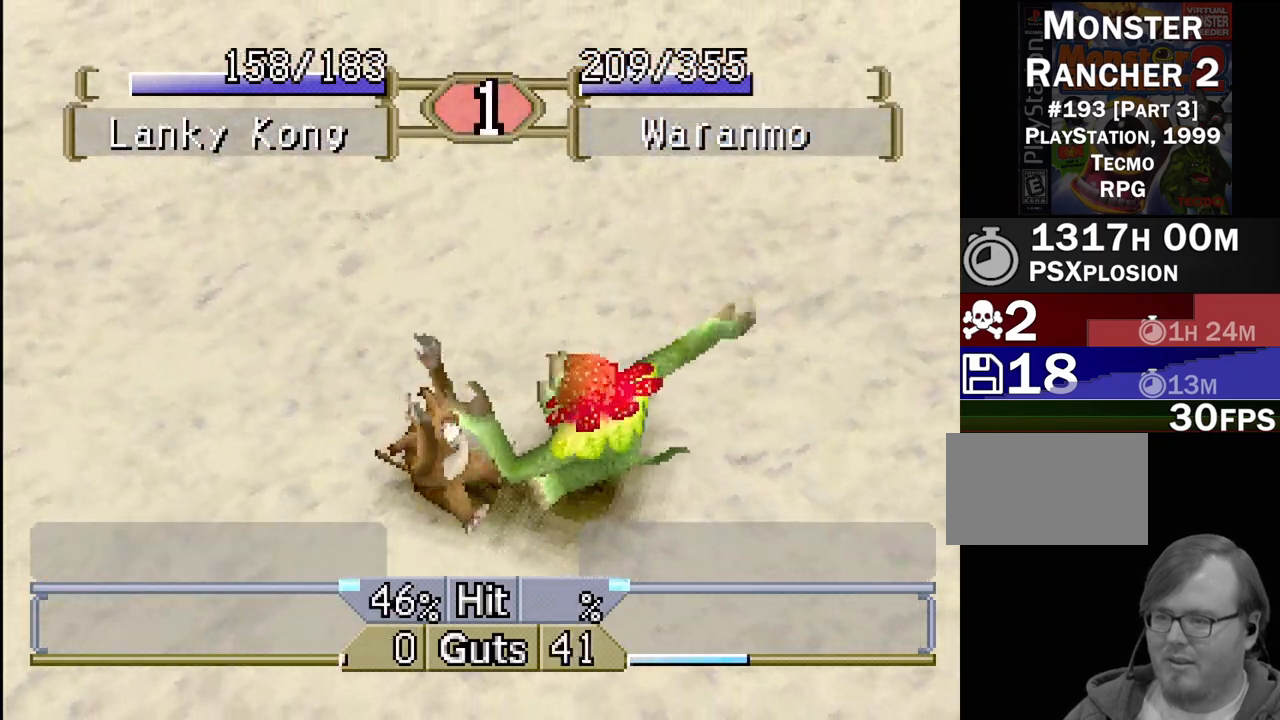
{"buttons": [], "events": []}
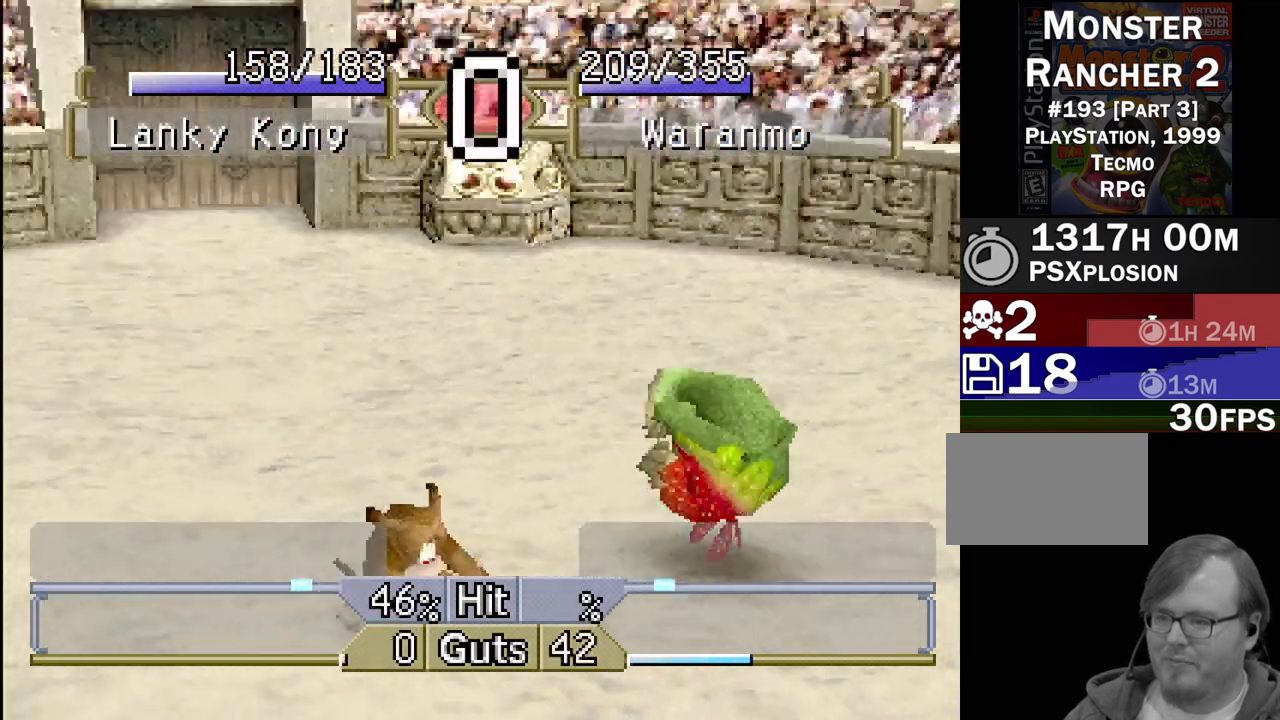
{"buttons": ["DPAD_LEFT"], "events": [[333, "DPAD_LEFT", "down"]]}
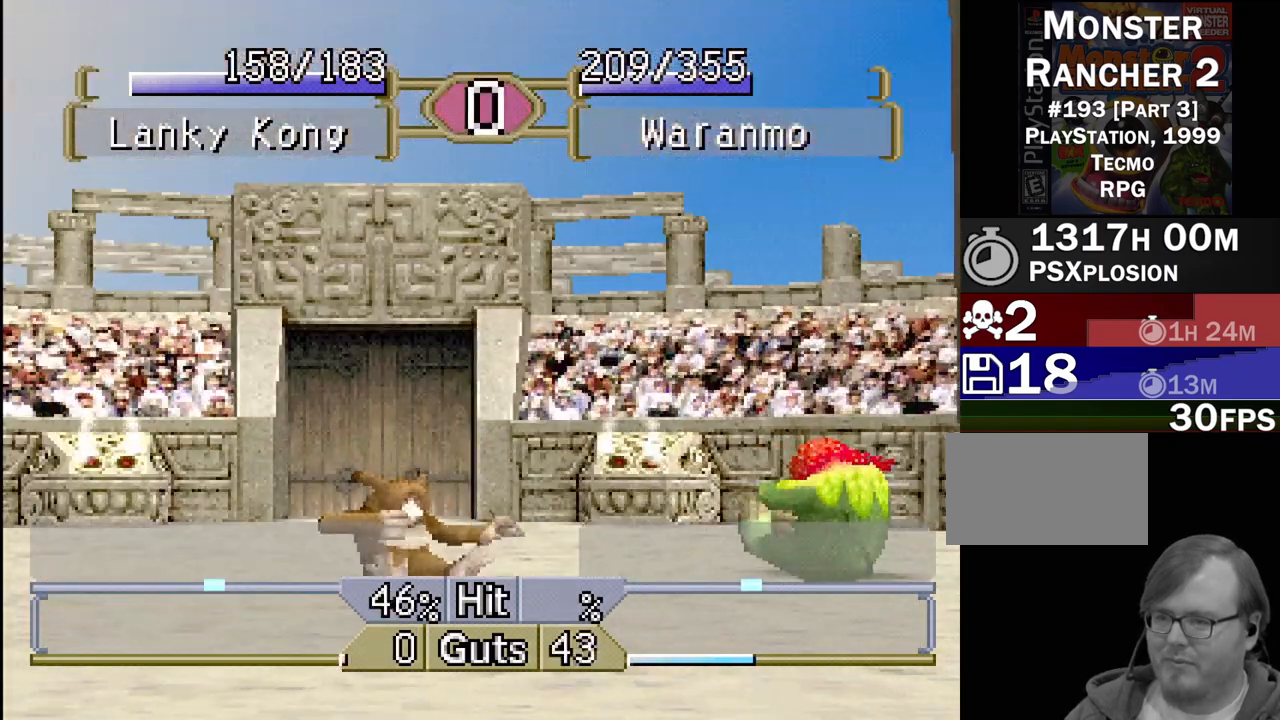
{"buttons": ["DPAD_LEFT"], "events": []}
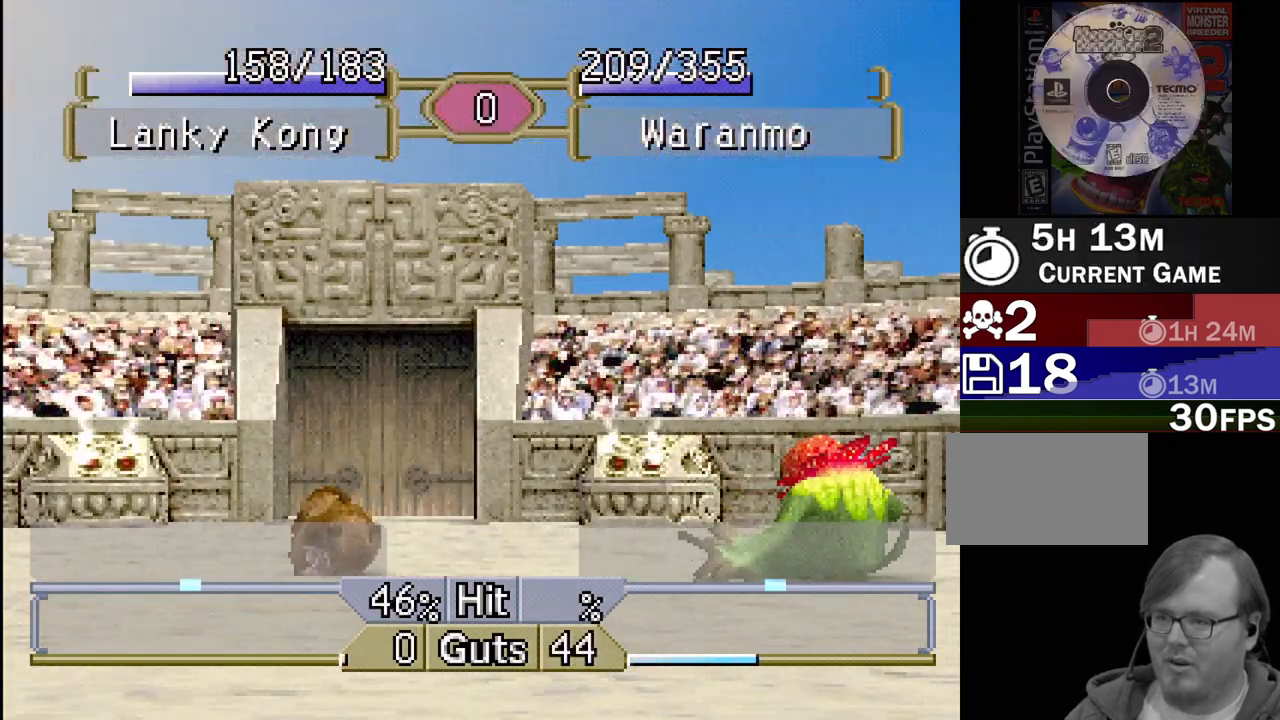
{"buttons": ["DPAD_LEFT"], "events": []}
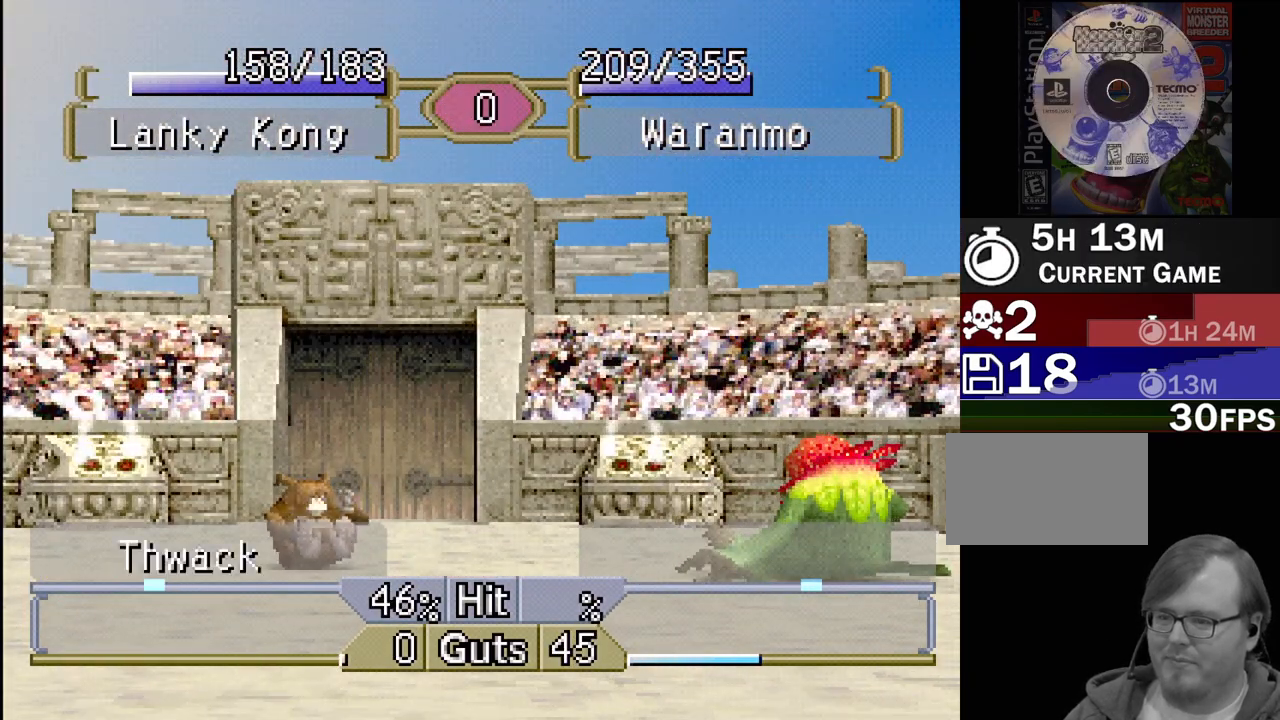
{"buttons": ["DPAD_LEFT"], "events": []}
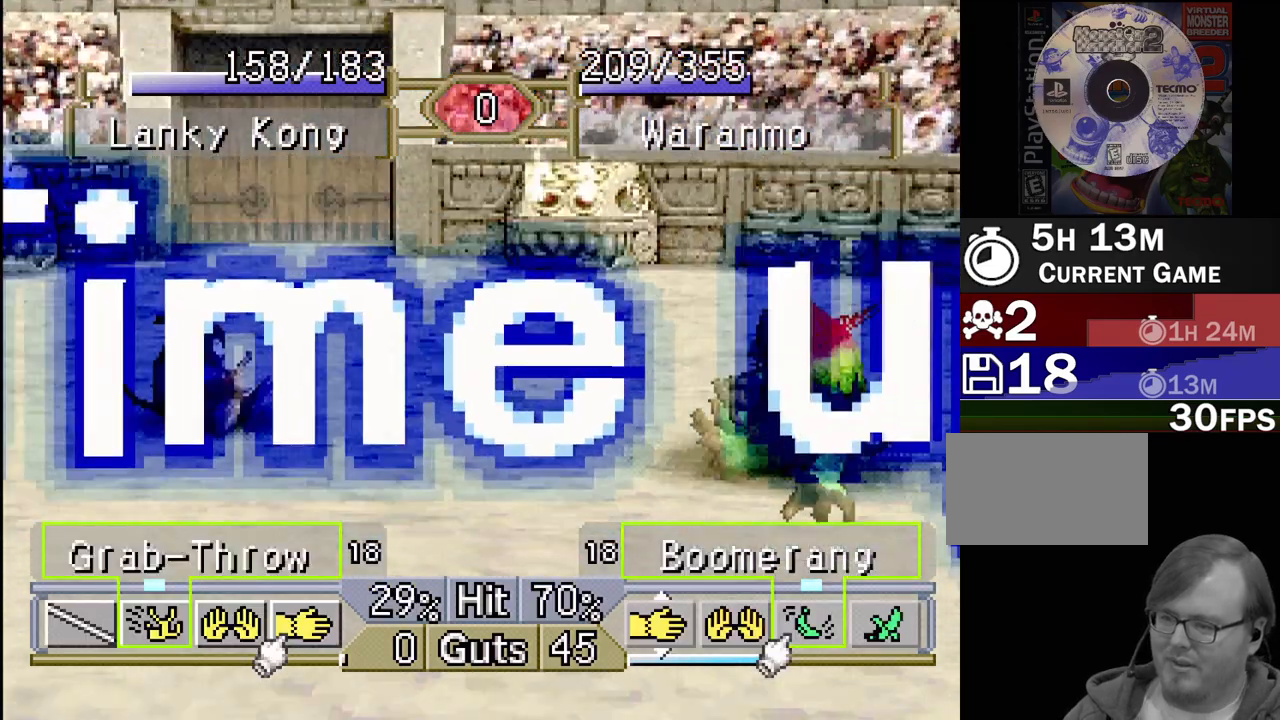
{"buttons": [], "events": [[283, "DPAD_LEFT", "up"]]}
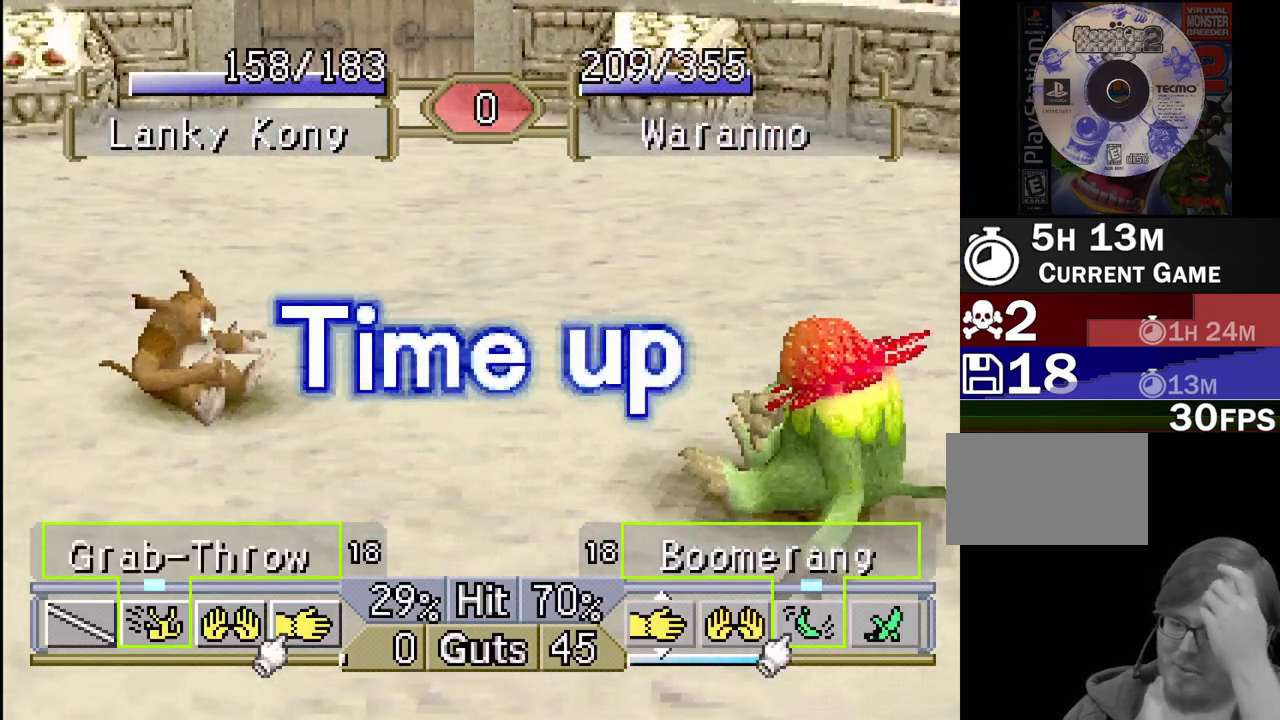
{"buttons": [], "events": []}
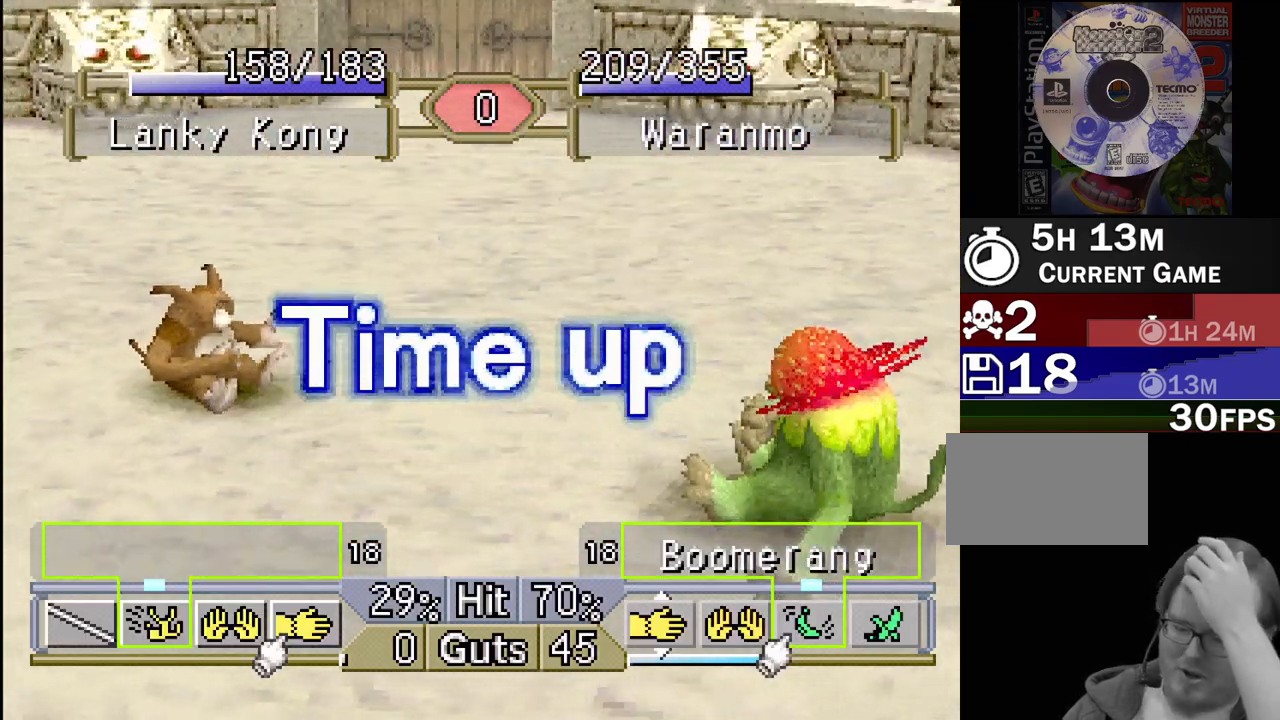
{"buttons": [], "events": []}
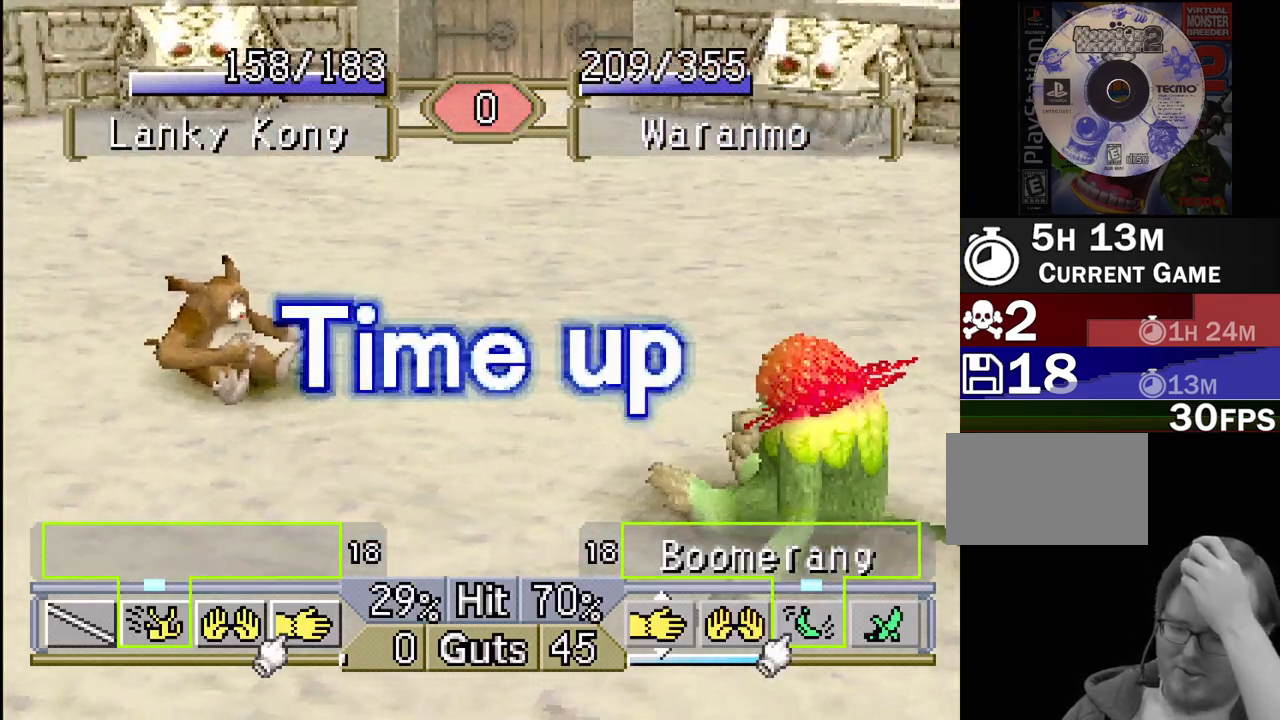
{"buttons": [], "events": []}
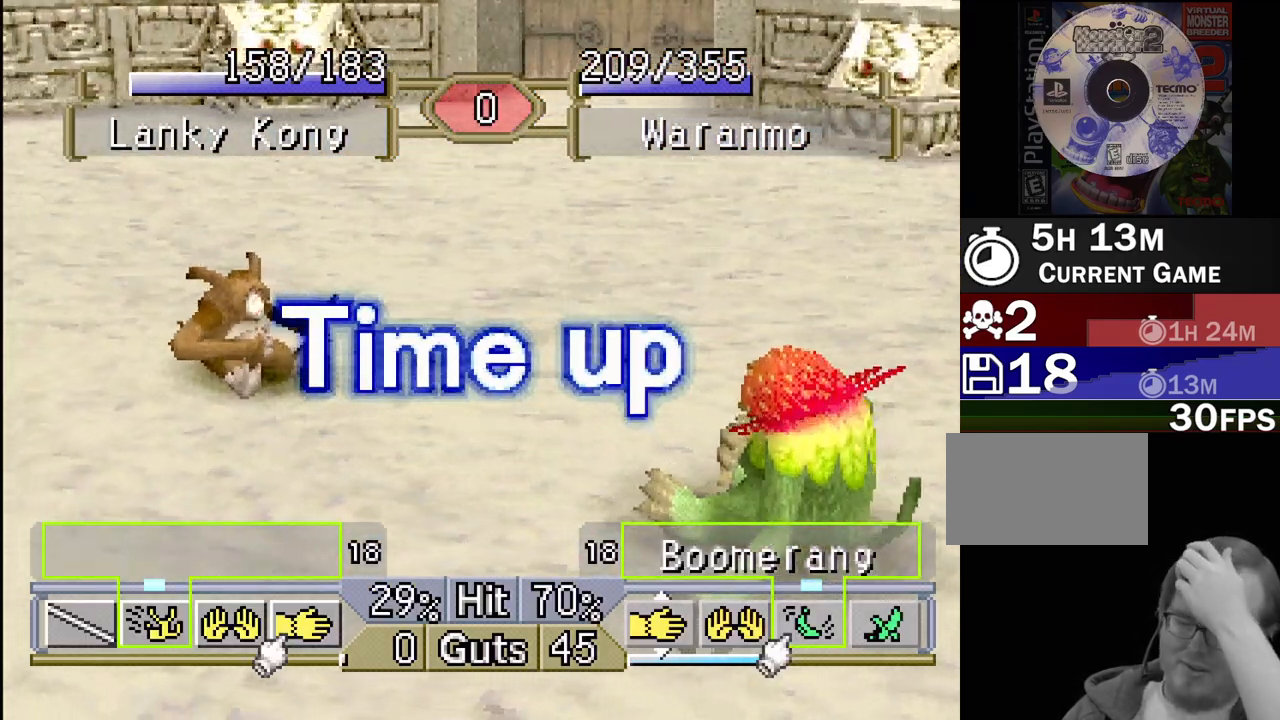
{"buttons": [], "events": []}
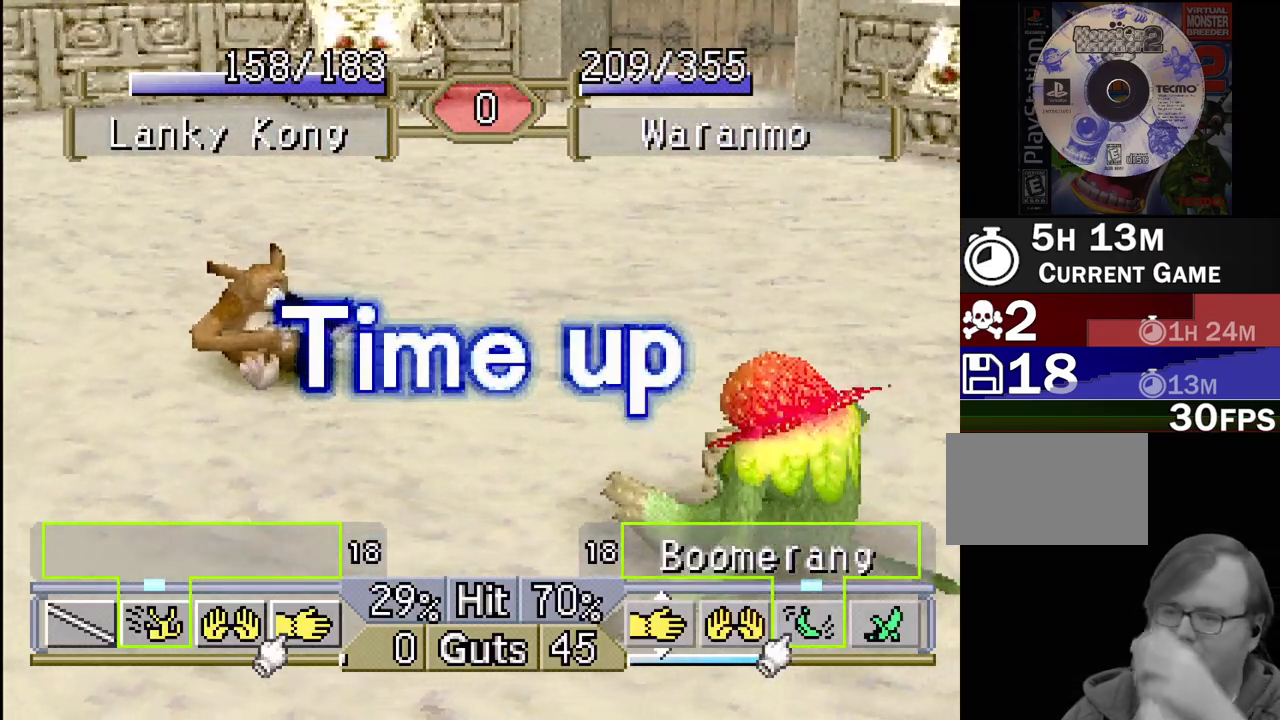
{"buttons": ["CROSS"], "events": [[500, "CROSS", "down"]]}
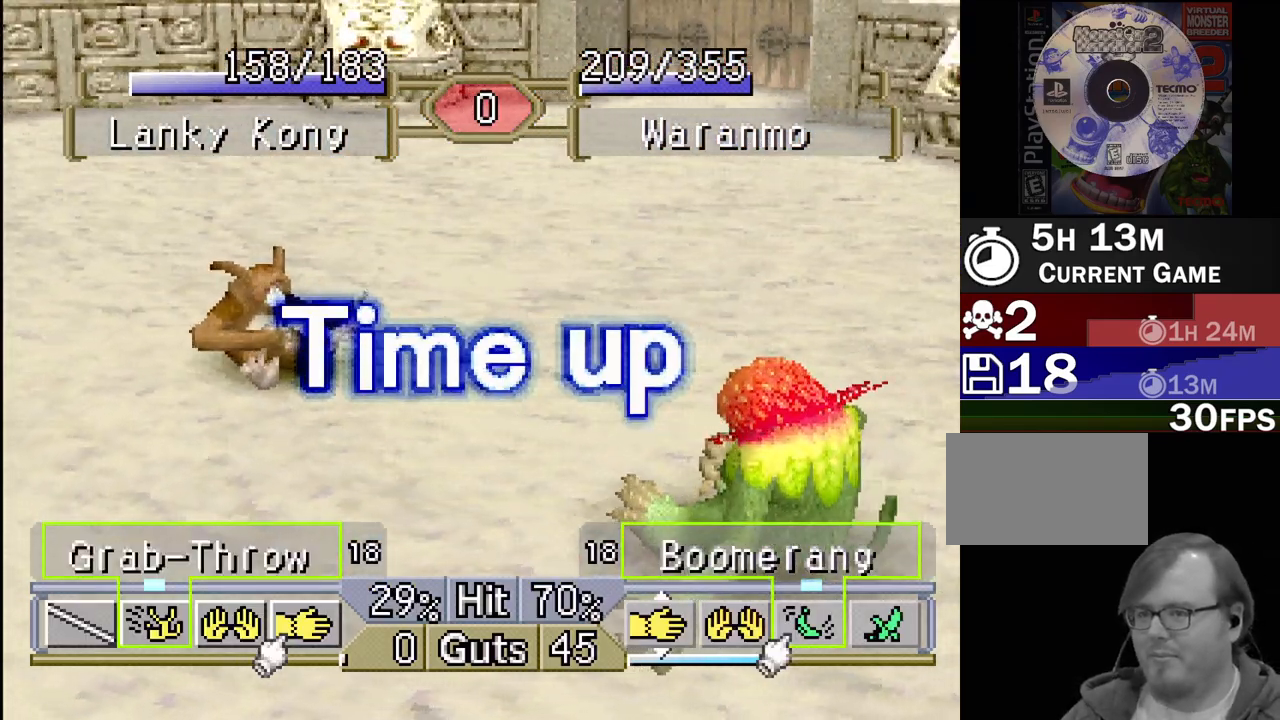
{"buttons": [], "events": [[117, "CROSS", "up"]]}
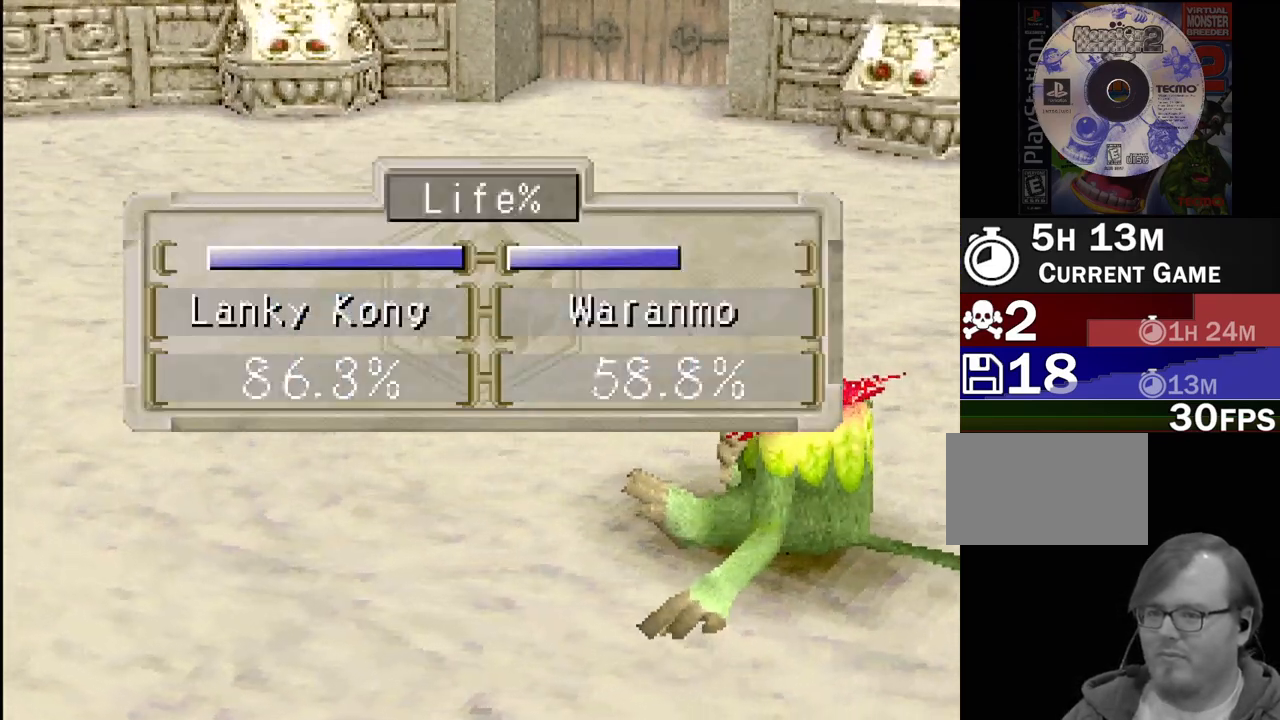
{"buttons": [], "events": []}
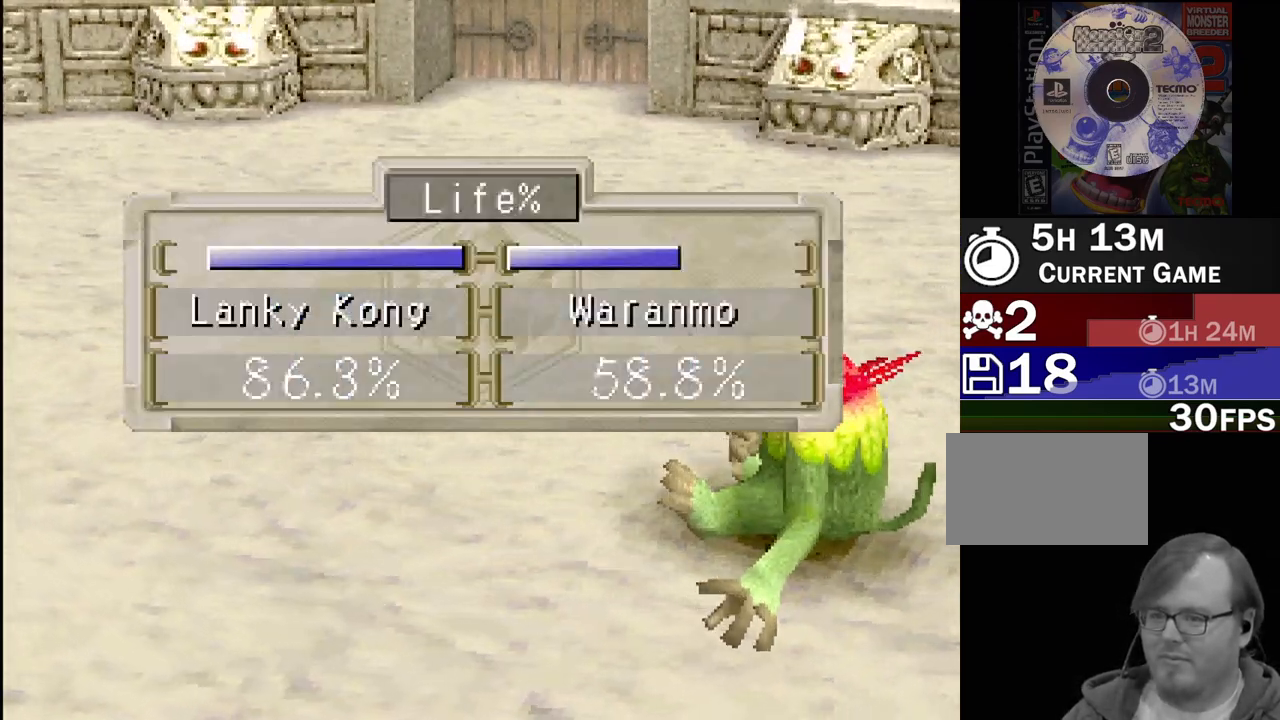
{"buttons": [], "events": []}
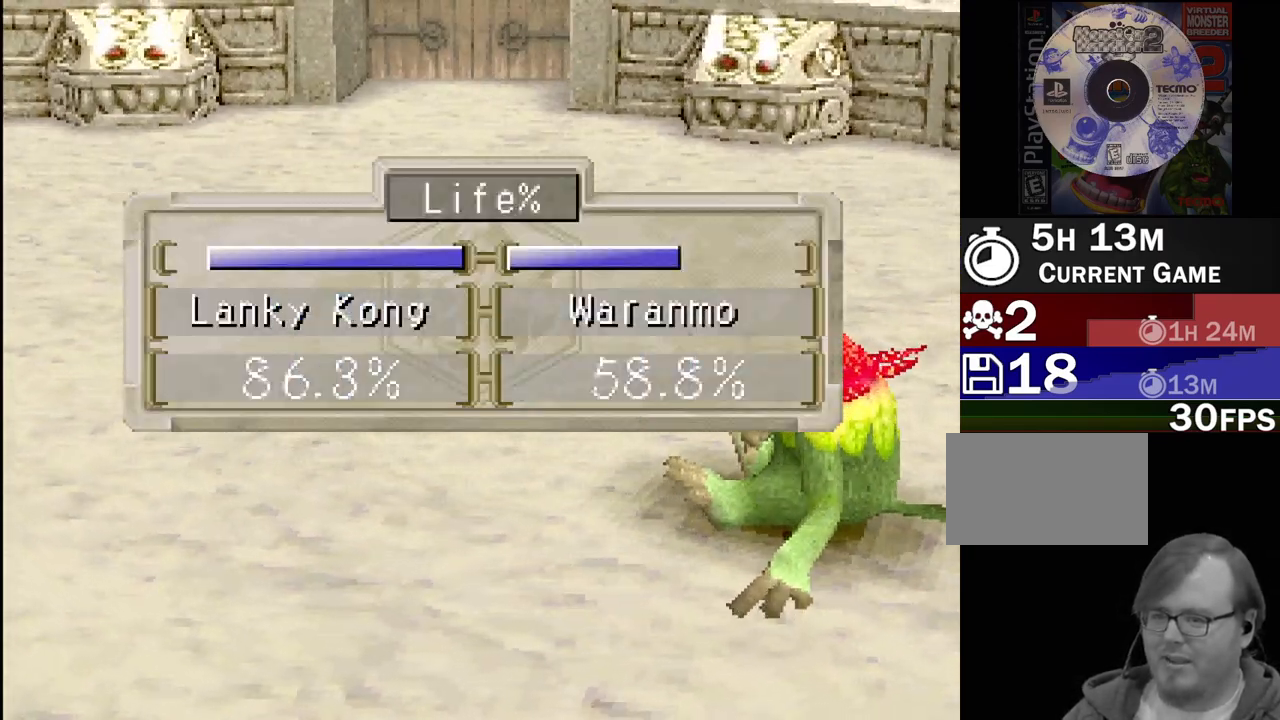
{"buttons": [], "events": []}
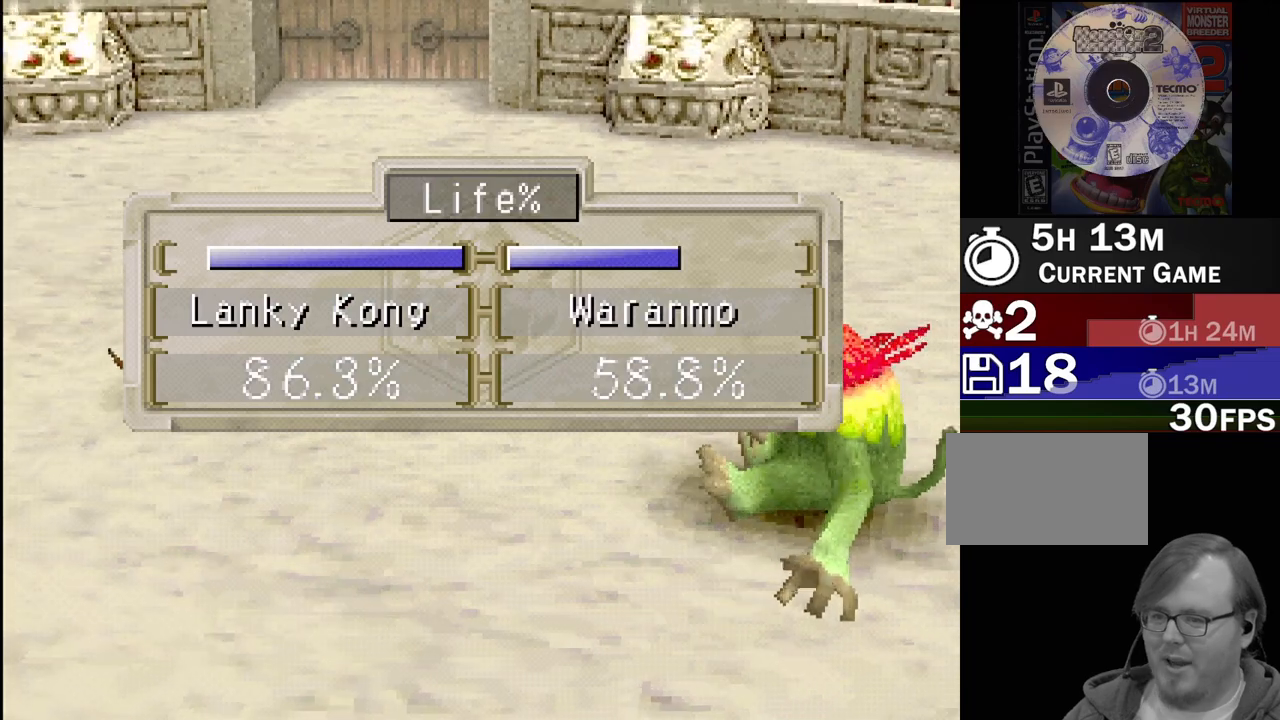
{"buttons": [], "events": []}
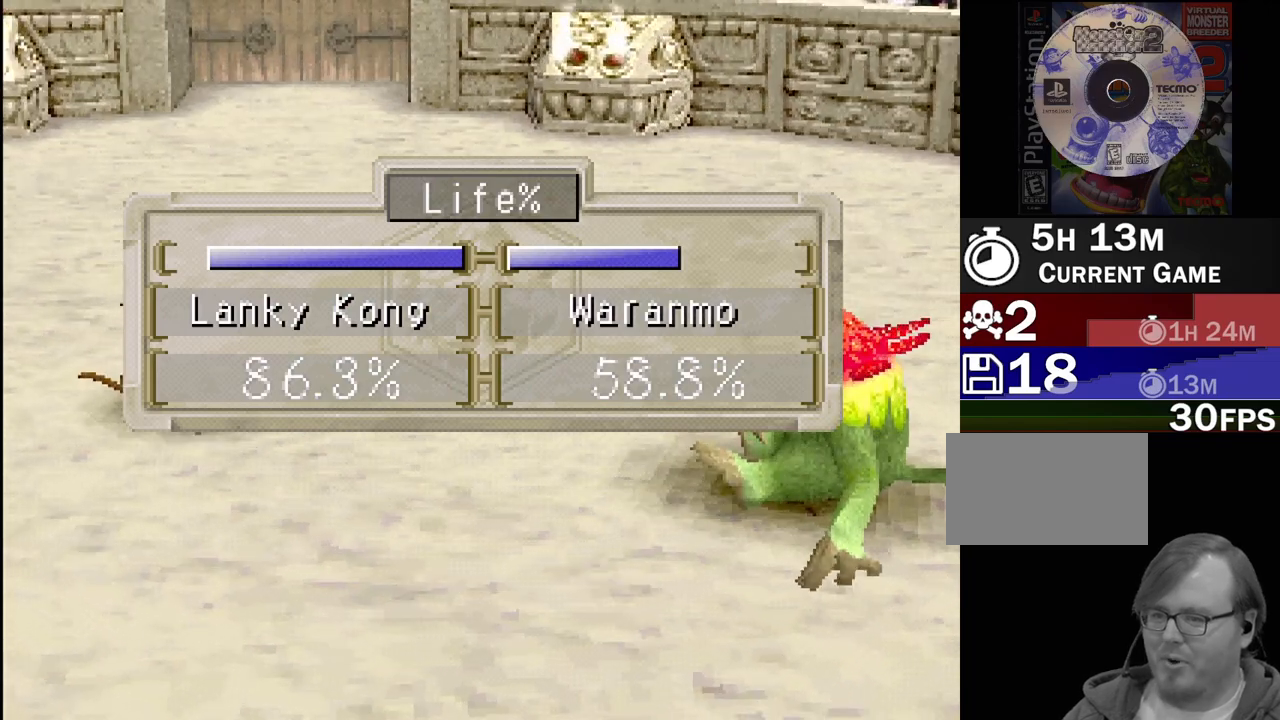
{"buttons": [], "events": [[83, "CROSS", "down"], [217, "CROSS", "up"]]}
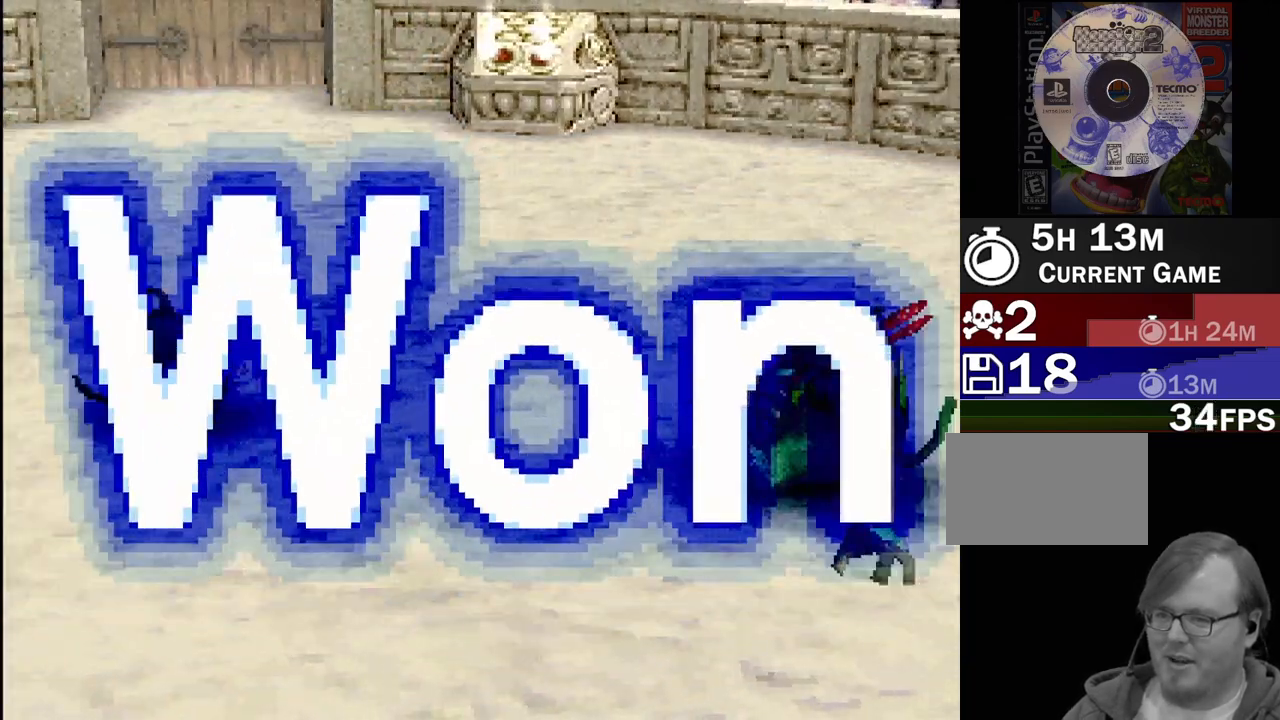
{"buttons": [], "events": []}
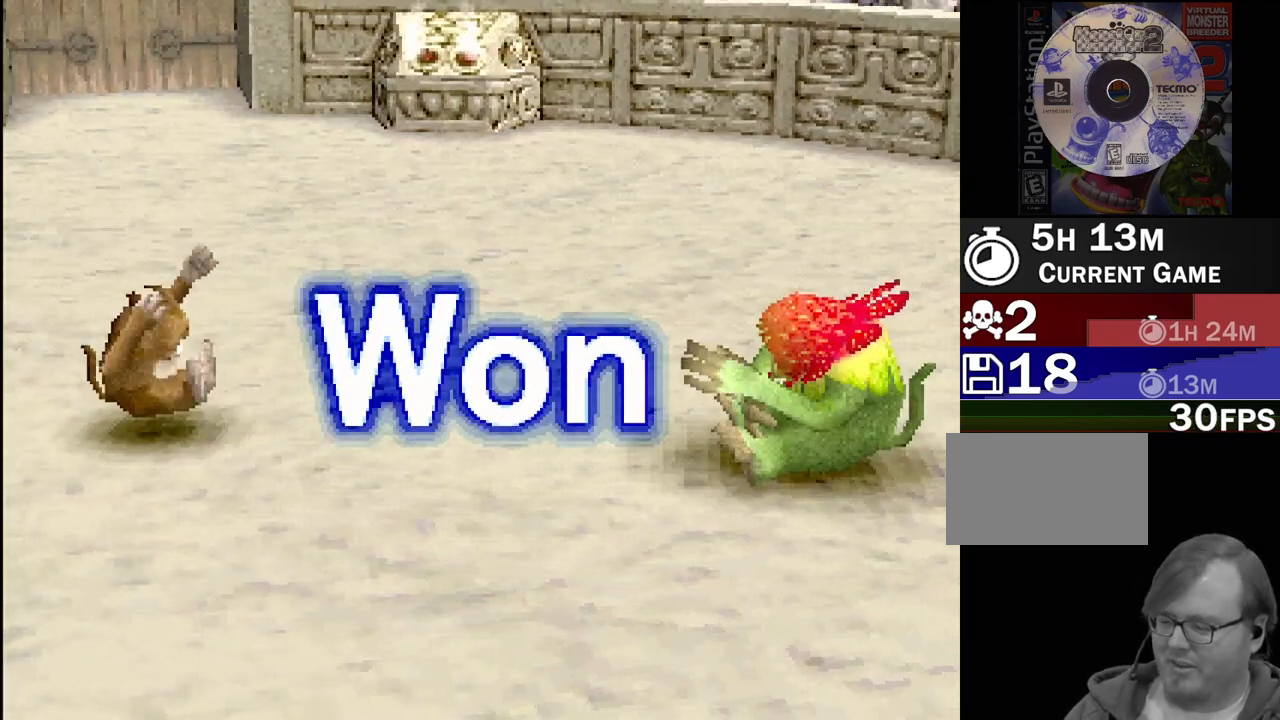
{"buttons": [], "events": []}
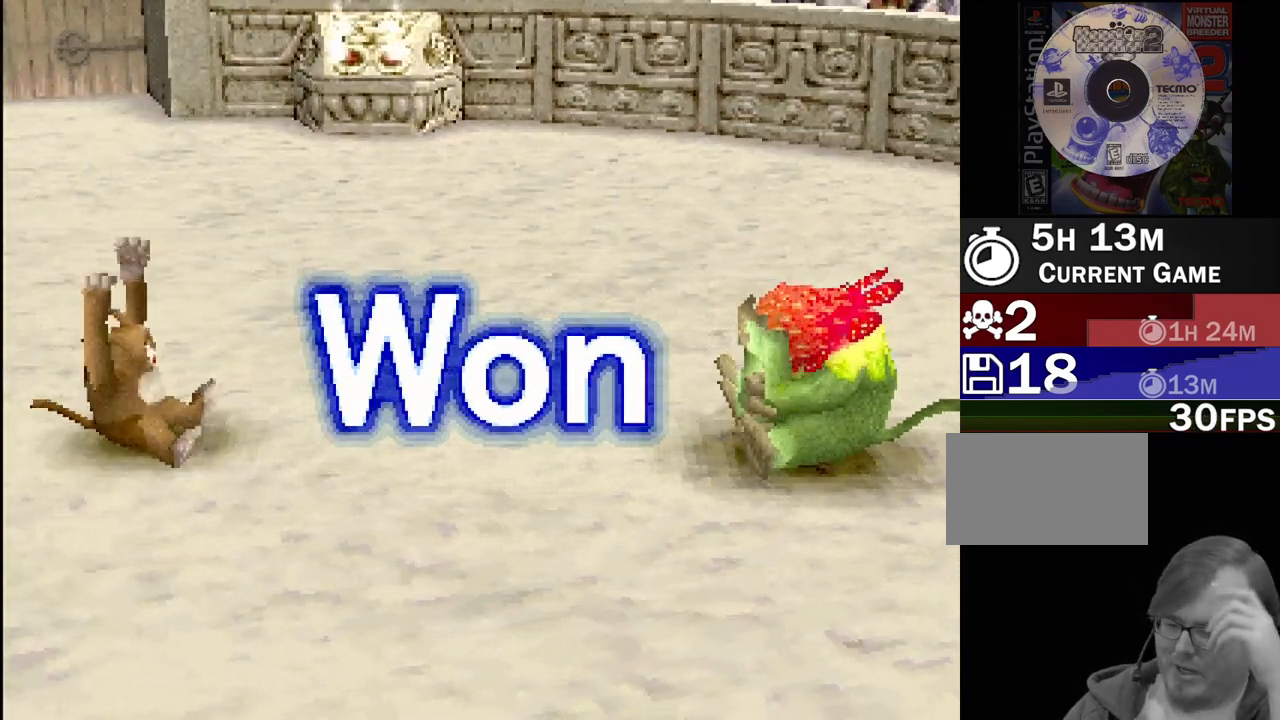
{"buttons": [], "events": []}
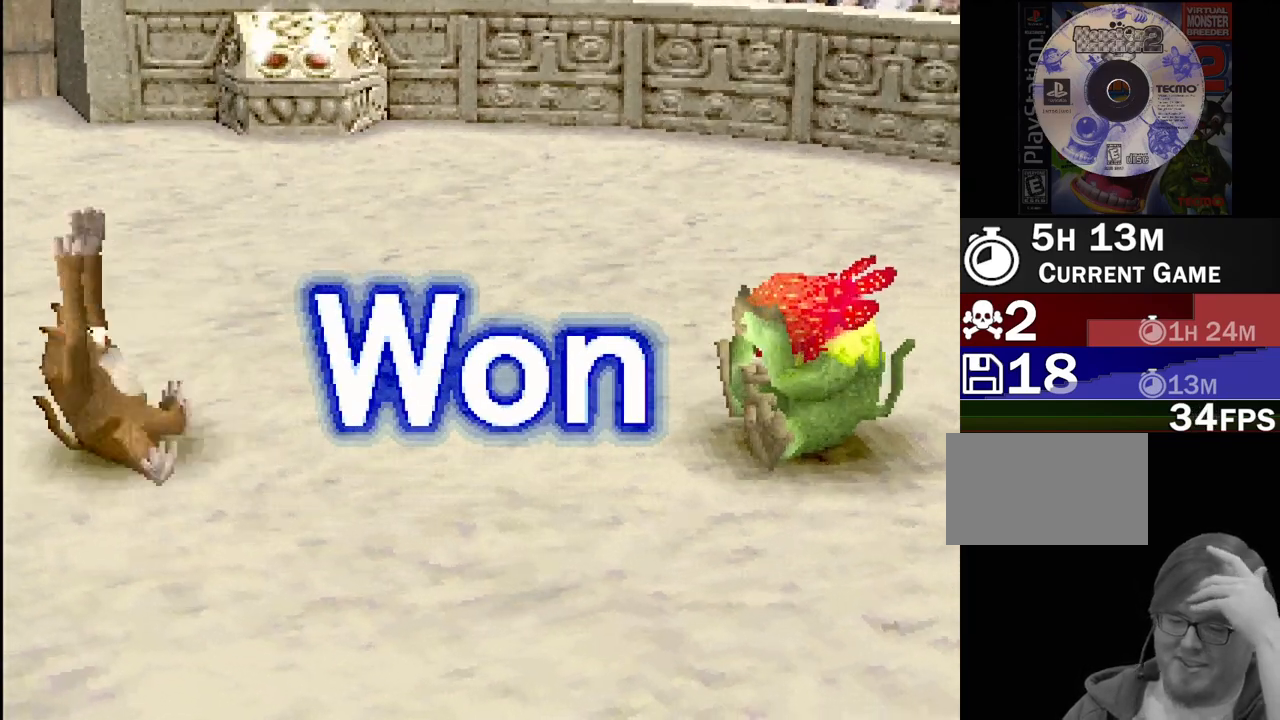
{"buttons": [], "events": []}
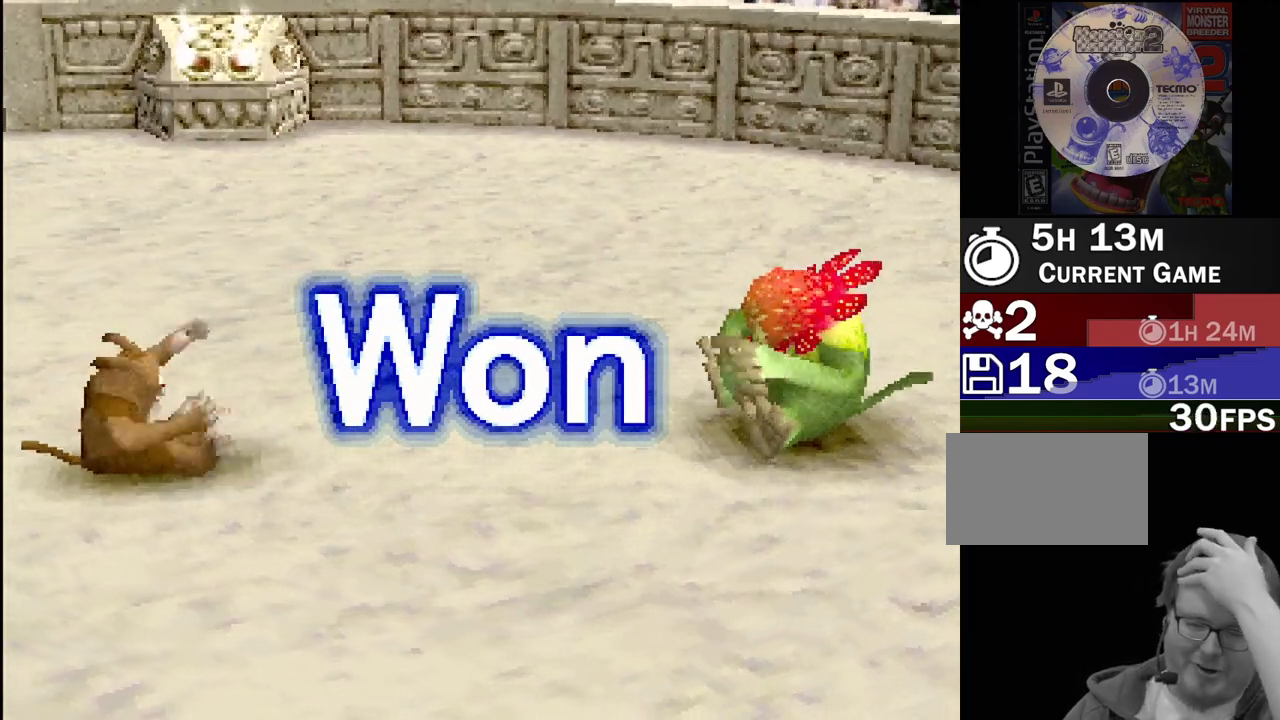
{"buttons": [], "events": []}
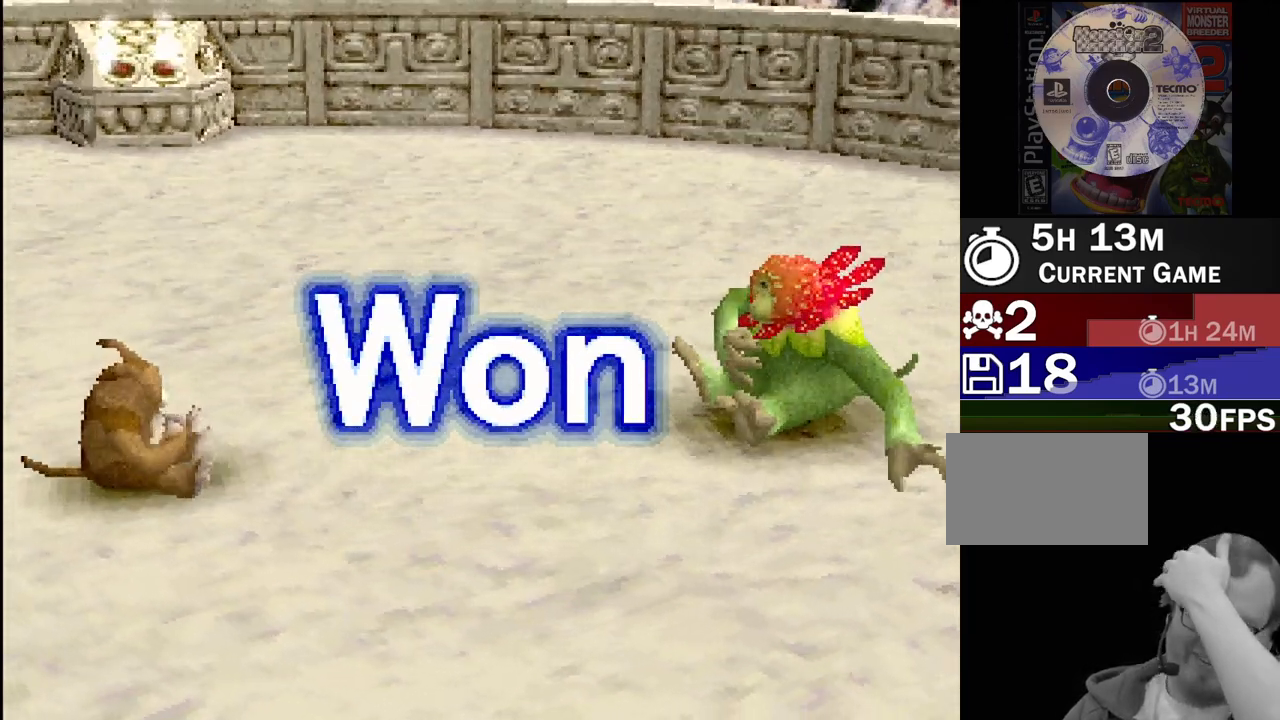
{"buttons": [], "events": []}
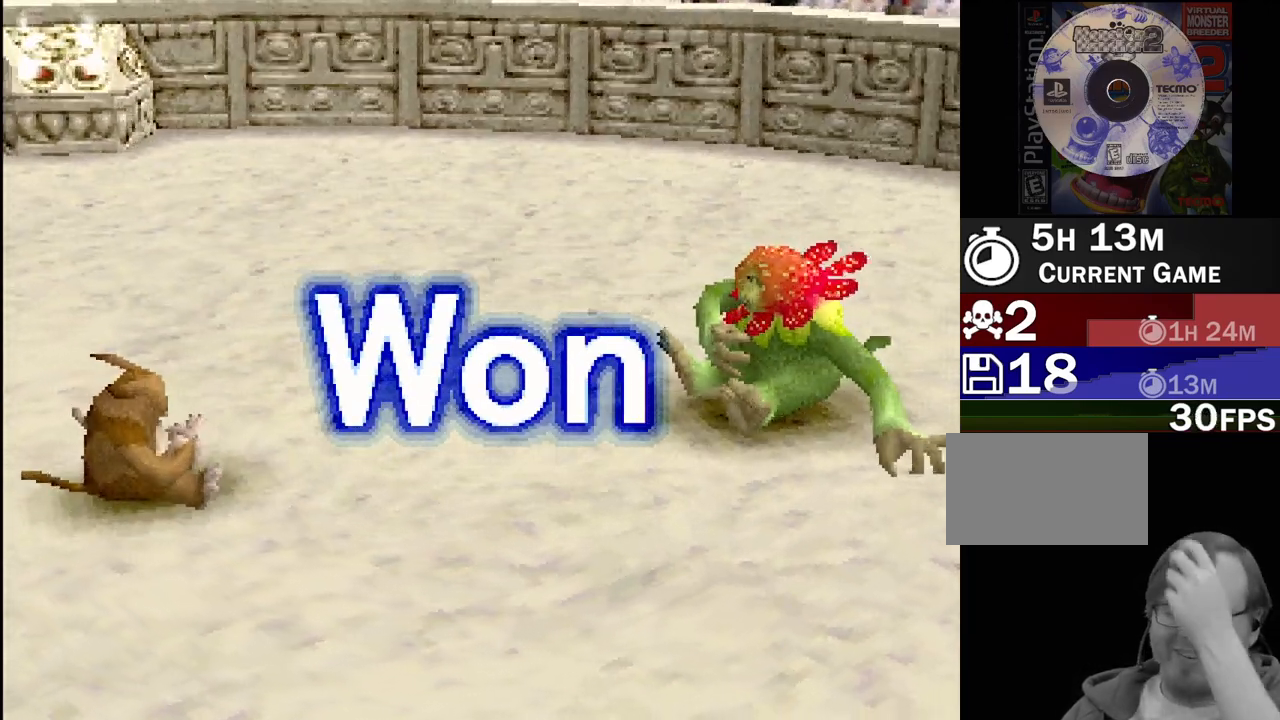
{"buttons": [], "events": []}
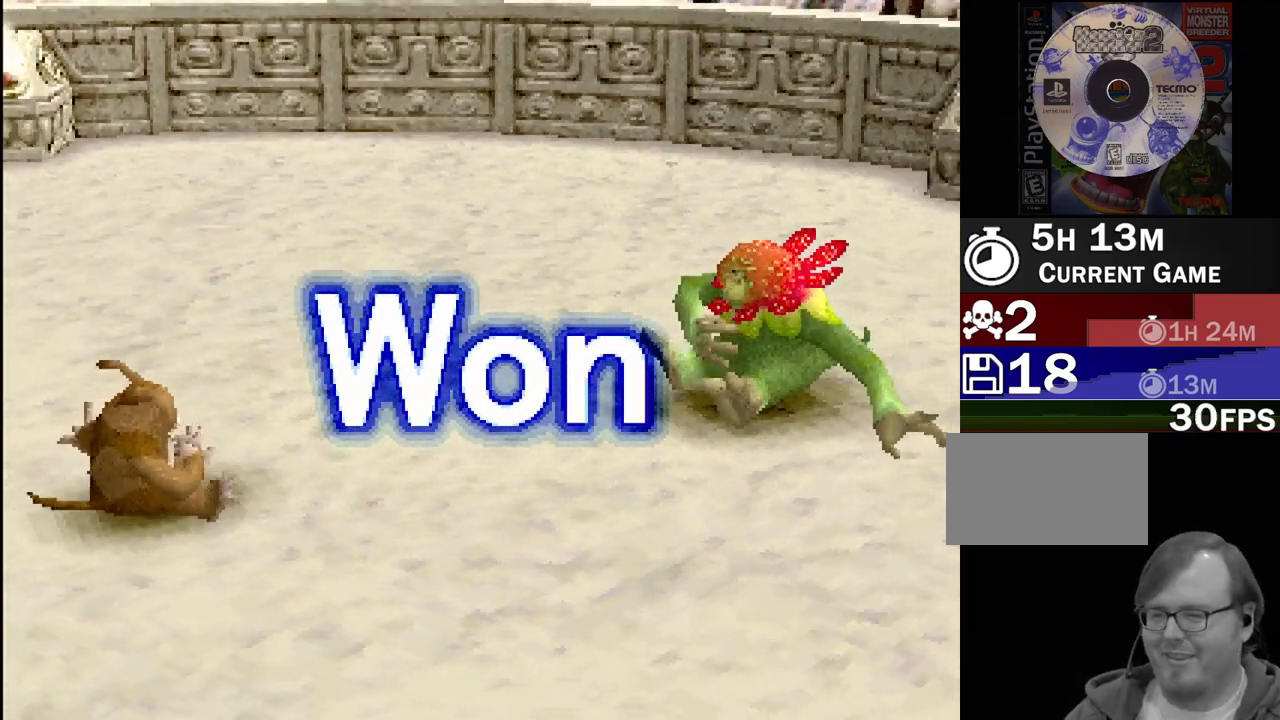
{"buttons": [], "events": [[283, "CROSS", "down"], [450, "CROSS", "up"]]}